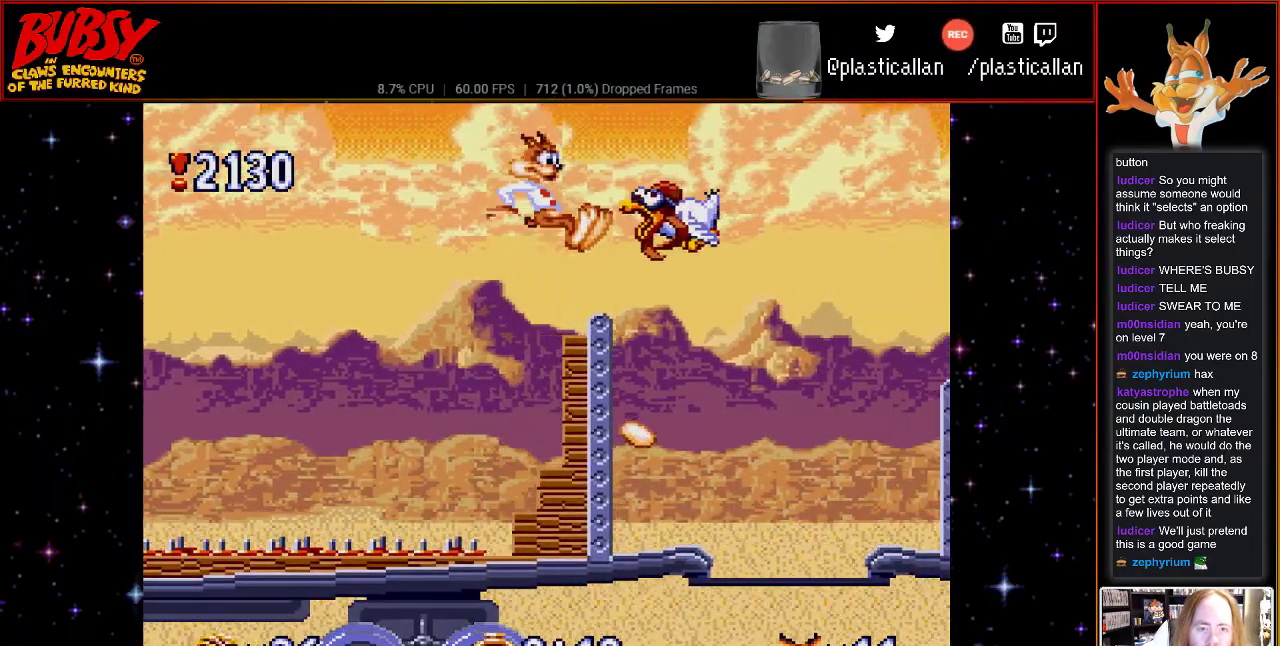
Gameplay with a controller (Nintendo layout); each line is a JSON object with the inputs held at the frame after it. "events" lists button and stick changes between this image and that frame as [ms after this image, input, new state], when the widget could be followed in between. Not read: L3 R3.
{"buttons": ["B", "DPAD_RIGHT"], "events": [[117, "DPAD_LEFT", "down"], [217, "B", "down"], [400, "DPAD_LEFT", "up"], [467, "DPAD_RIGHT", "down"]]}
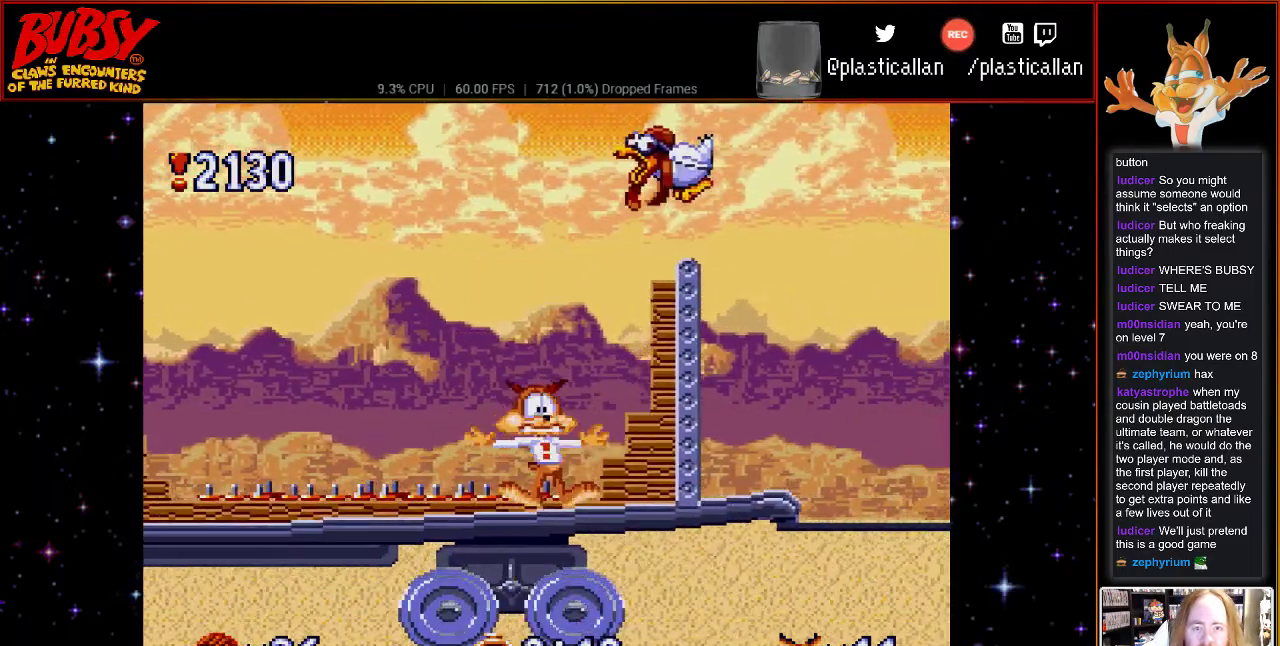
{"buttons": [], "events": [[283, "B", "up"], [300, "DPAD_RIGHT", "up"]]}
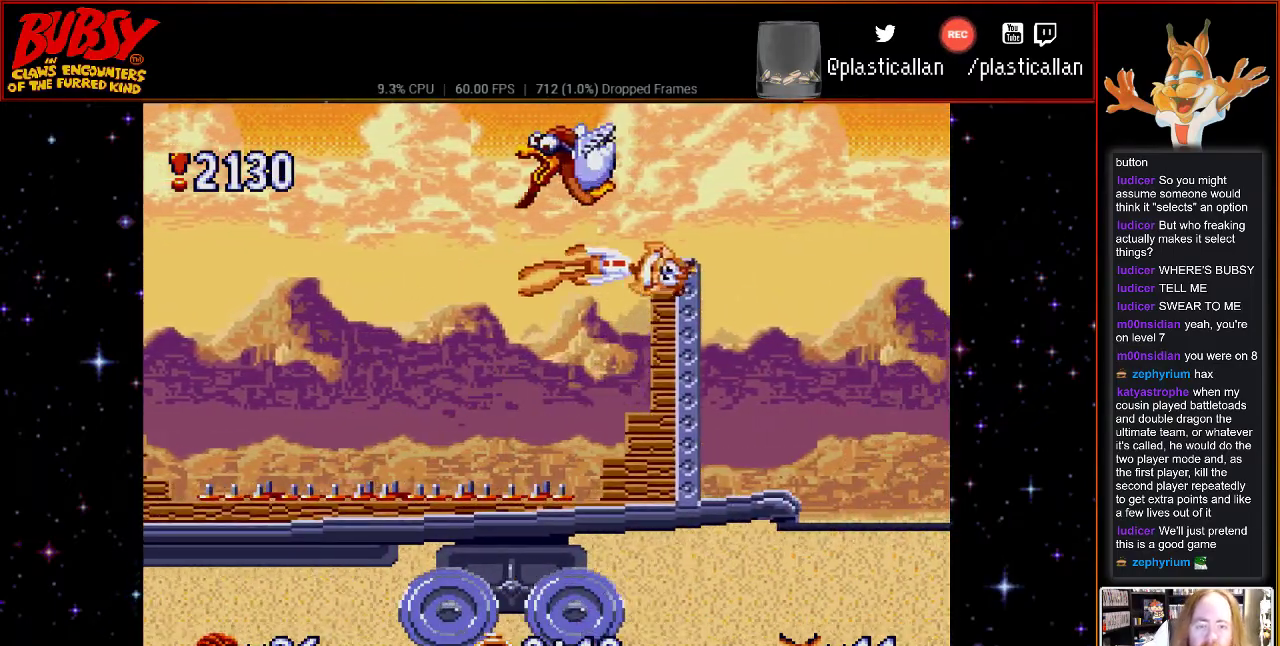
{"buttons": [], "events": []}
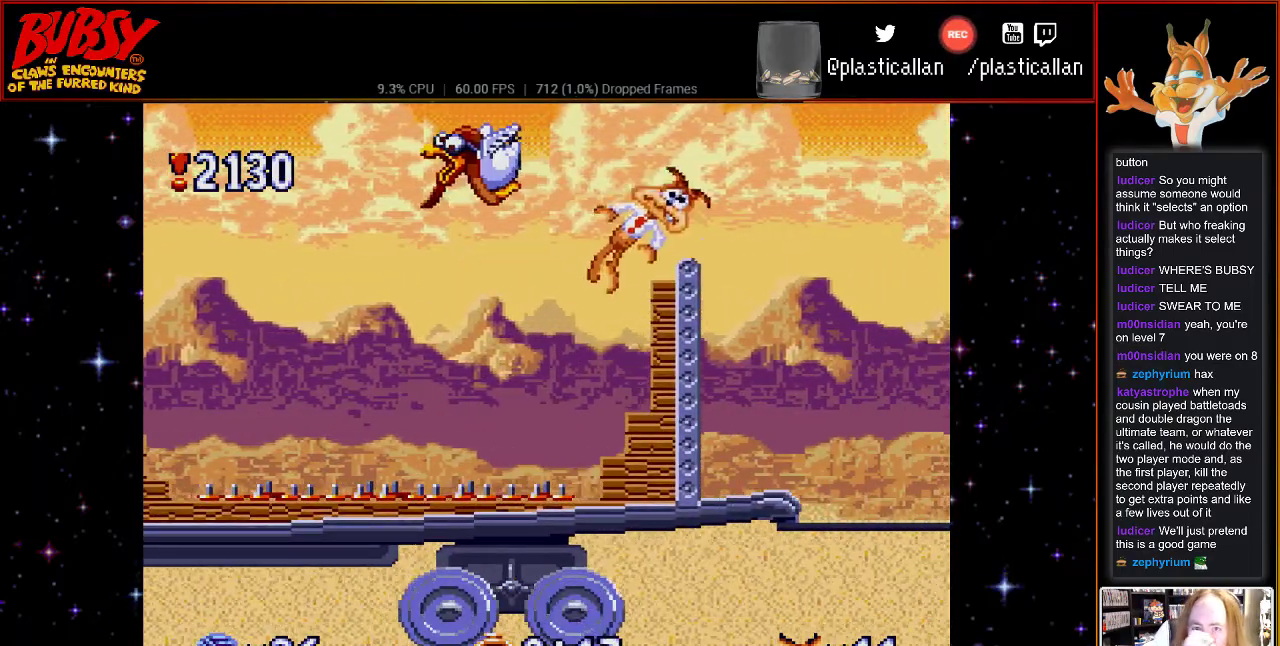
{"buttons": [], "events": []}
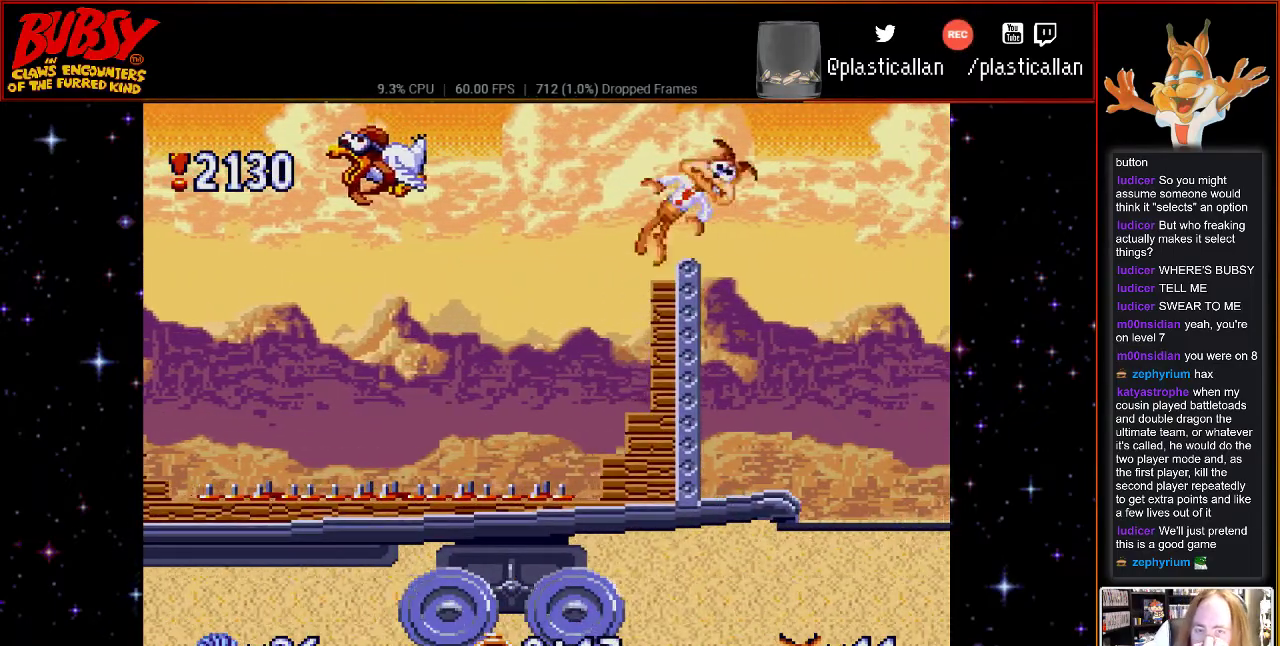
{"buttons": [], "events": []}
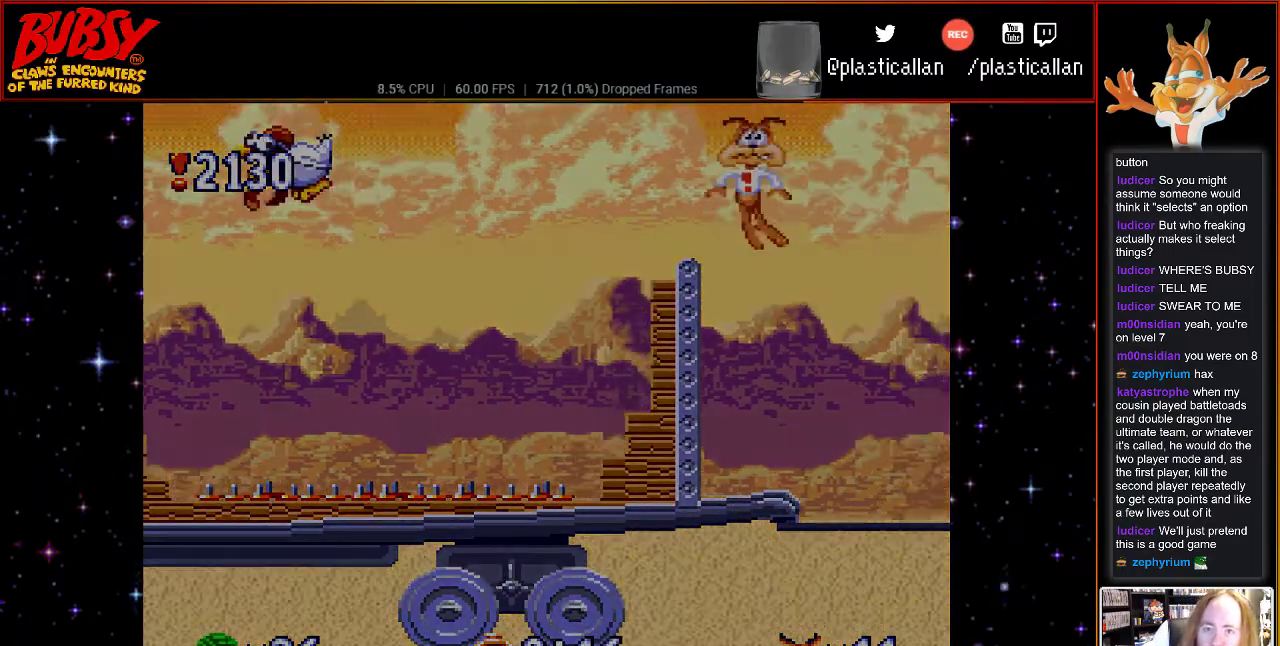
{"buttons": [], "events": []}
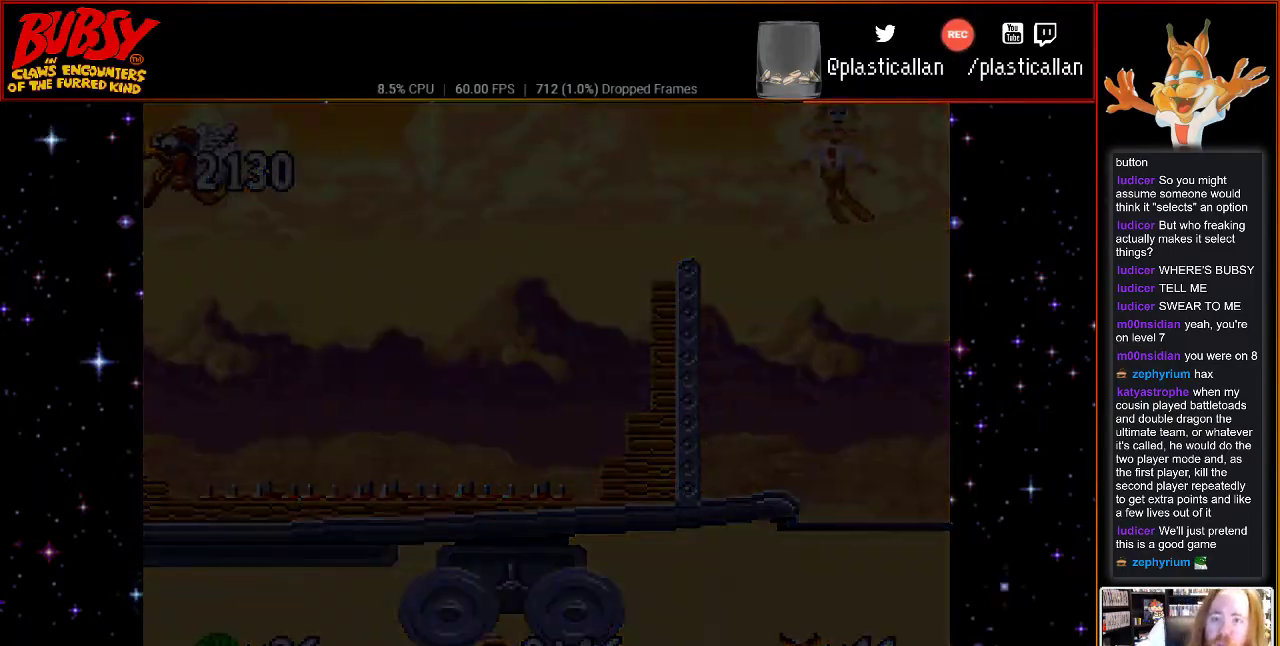
{"buttons": [], "events": []}
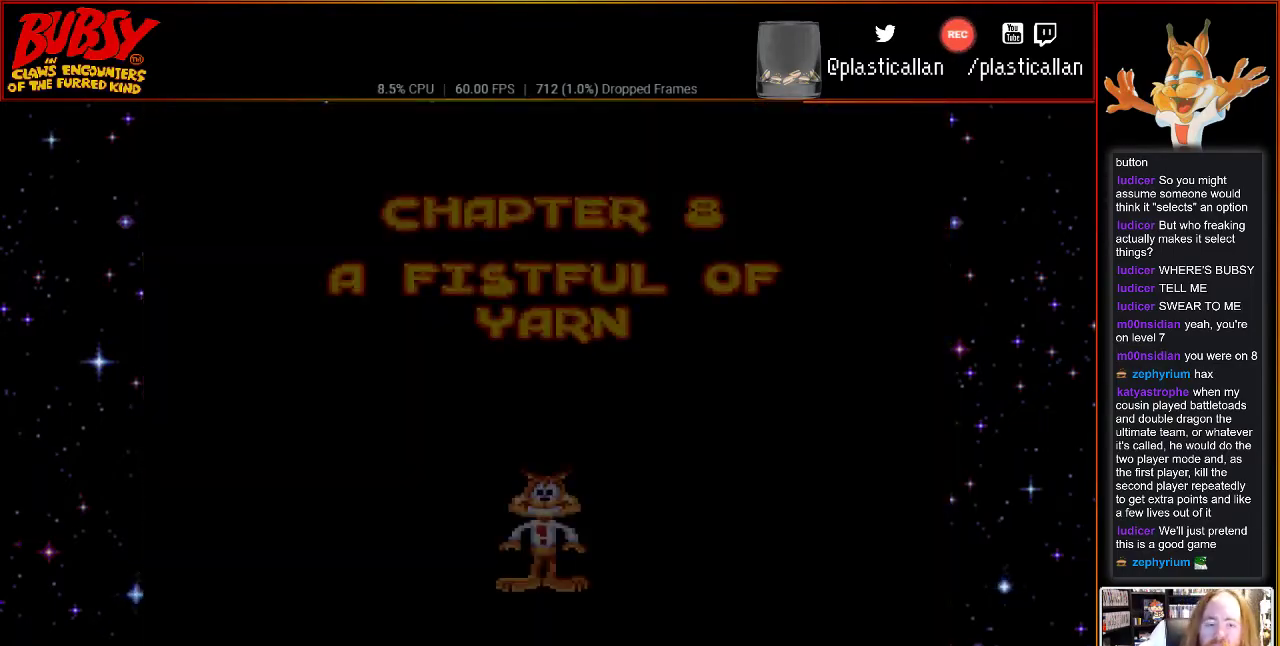
{"buttons": ["A"], "events": [[433, "A", "down"]]}
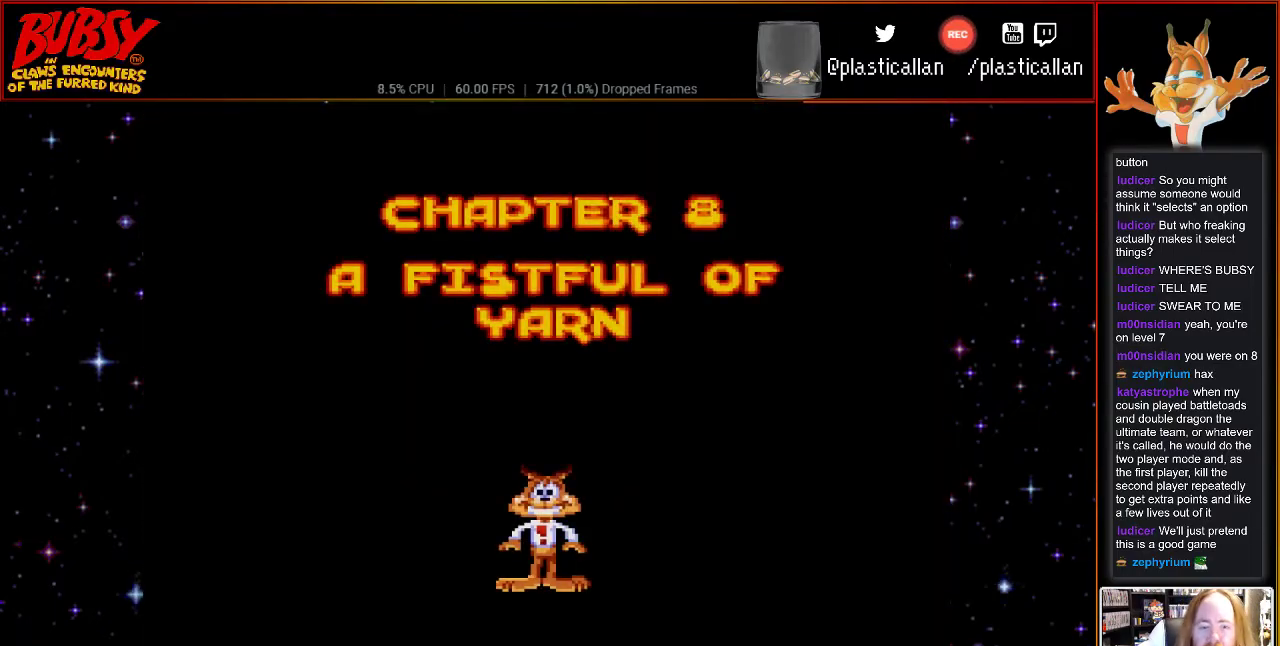
{"buttons": ["B"], "events": [[117, "A", "up"], [183, "A", "down"], [333, "A", "up"], [433, "B", "down"]]}
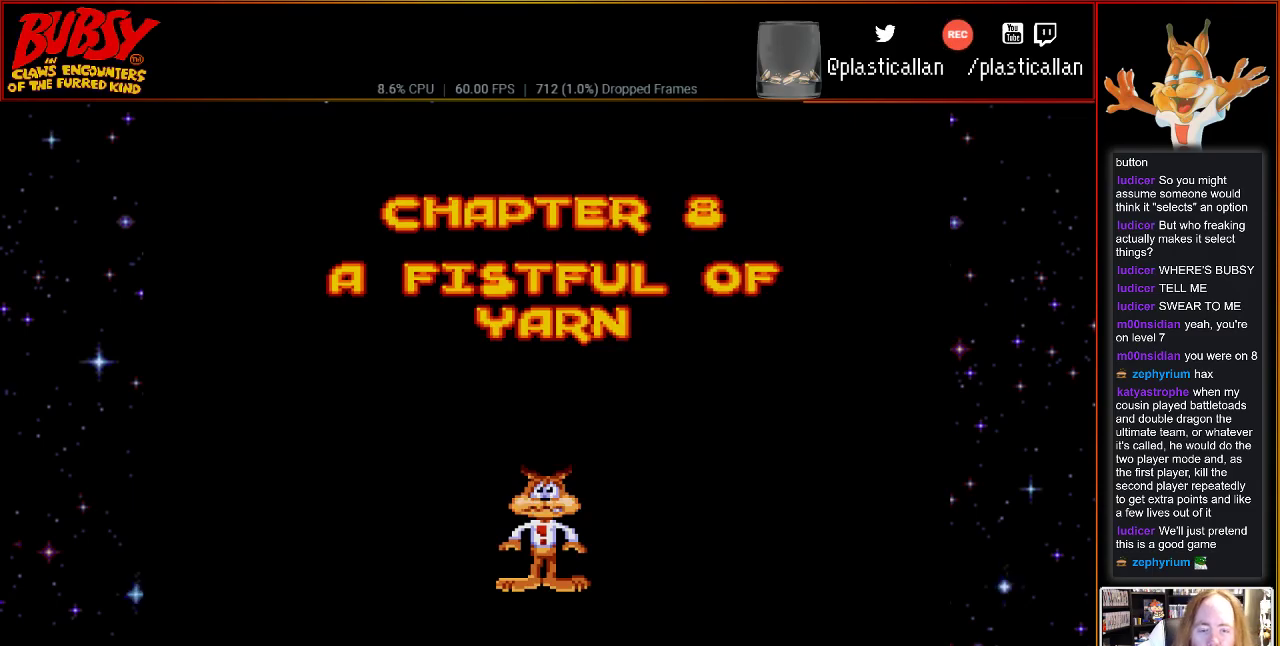
{"buttons": ["A"], "events": [[117, "B", "up"], [217, "B", "down"], [367, "B", "up"], [500, "A", "down"]]}
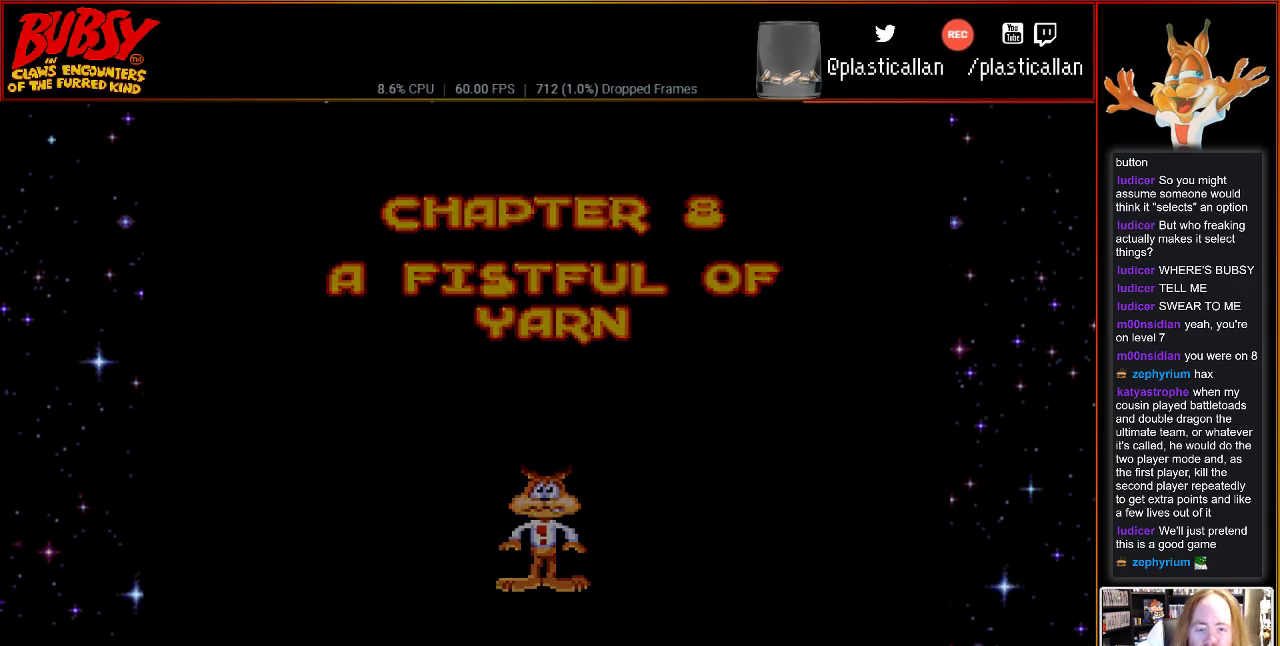
{"buttons": [], "events": [[167, "A", "up"]]}
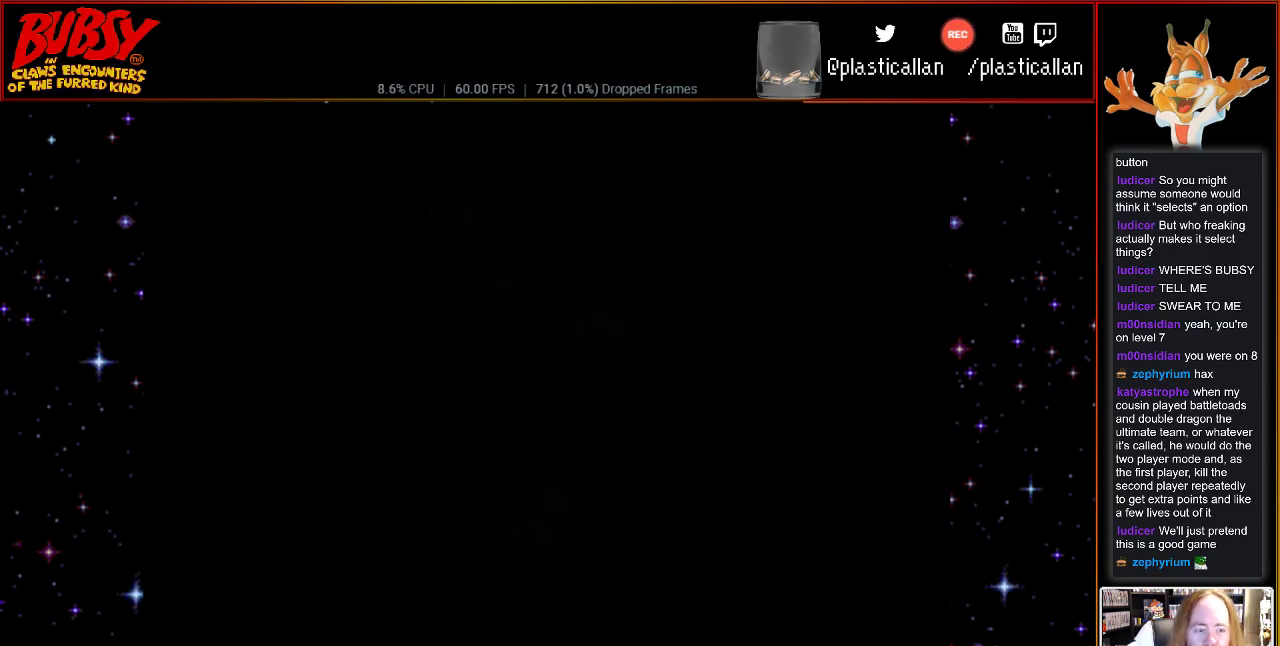
{"buttons": [], "events": []}
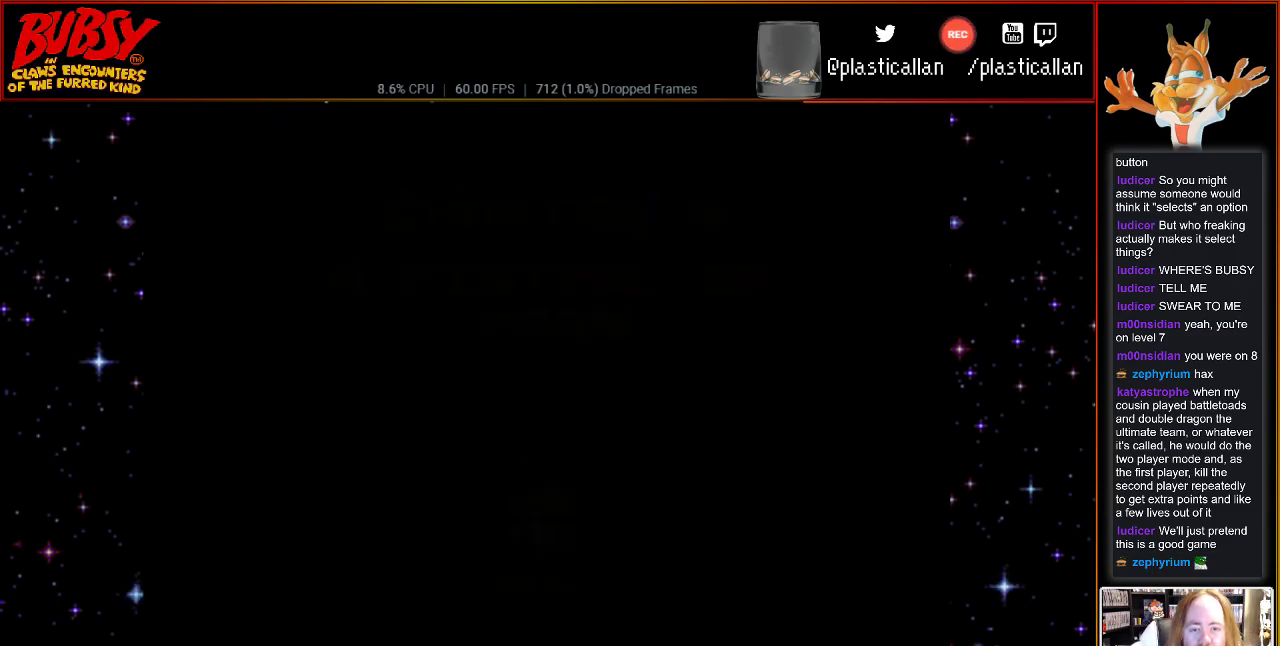
{"buttons": [], "events": []}
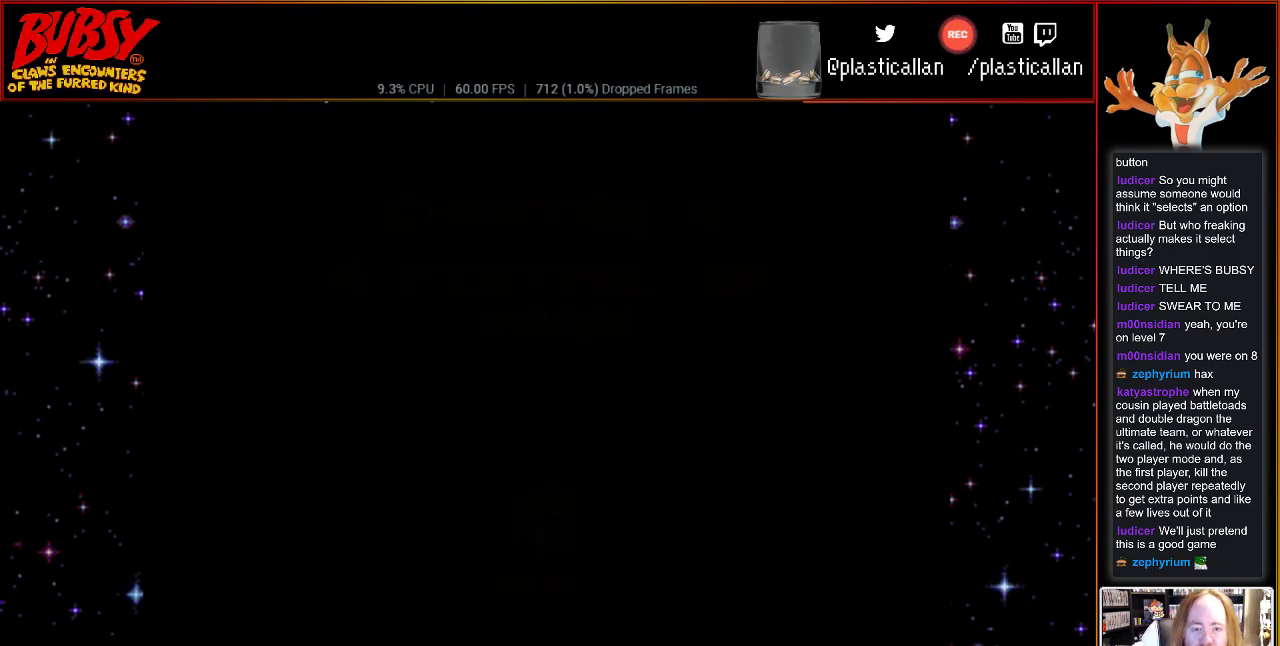
{"buttons": [], "events": []}
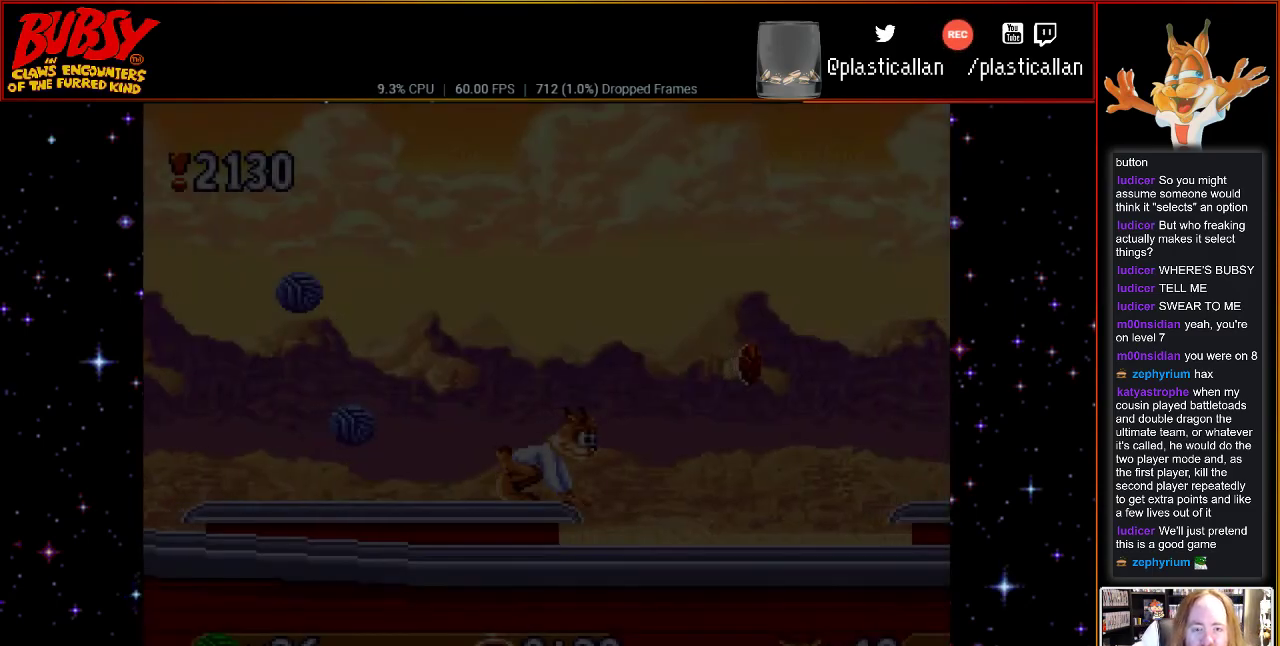
{"buttons": ["DPAD_RIGHT"], "events": [[117, "DPAD_RIGHT", "down"]]}
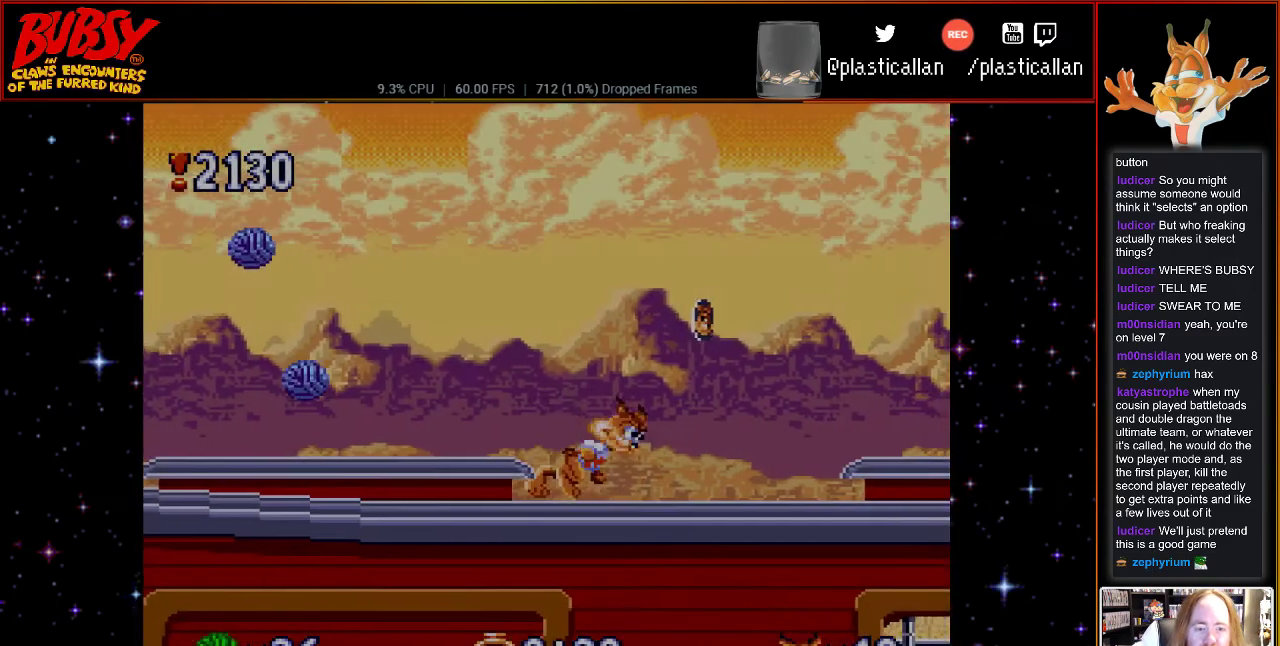
{"buttons": ["B", "DPAD_RIGHT"], "events": [[367, "B", "down"]]}
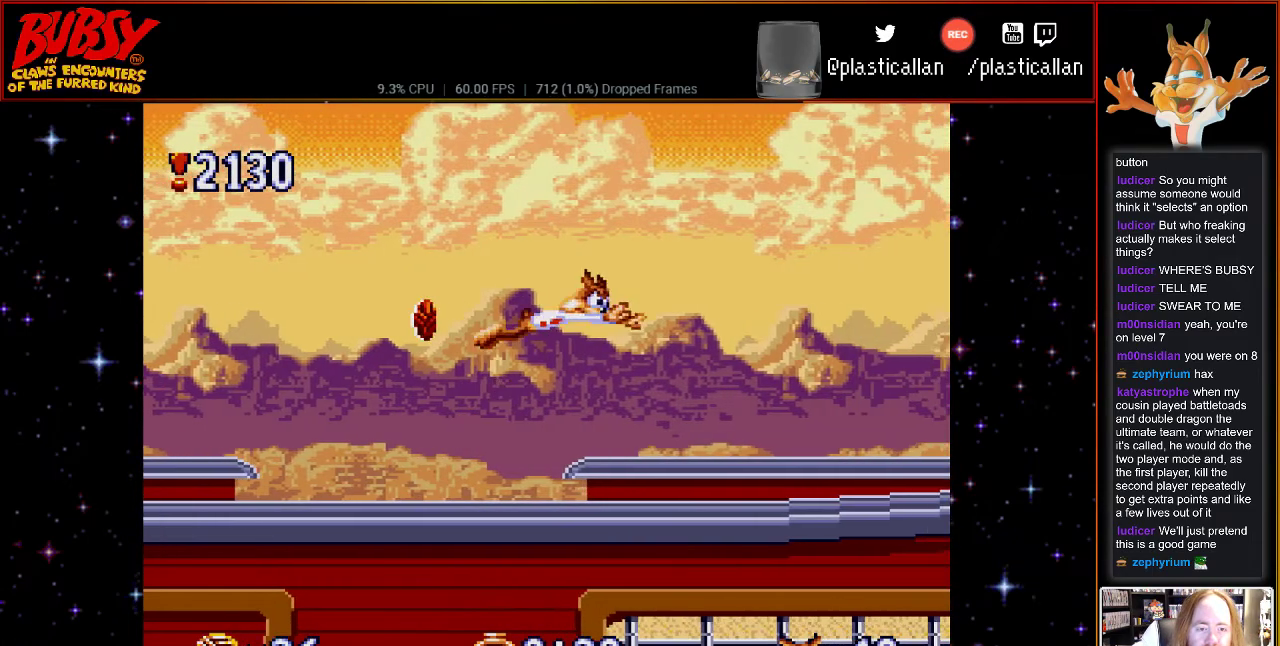
{"buttons": [], "events": [[117, "B", "up"], [217, "DPAD_RIGHT", "up"]]}
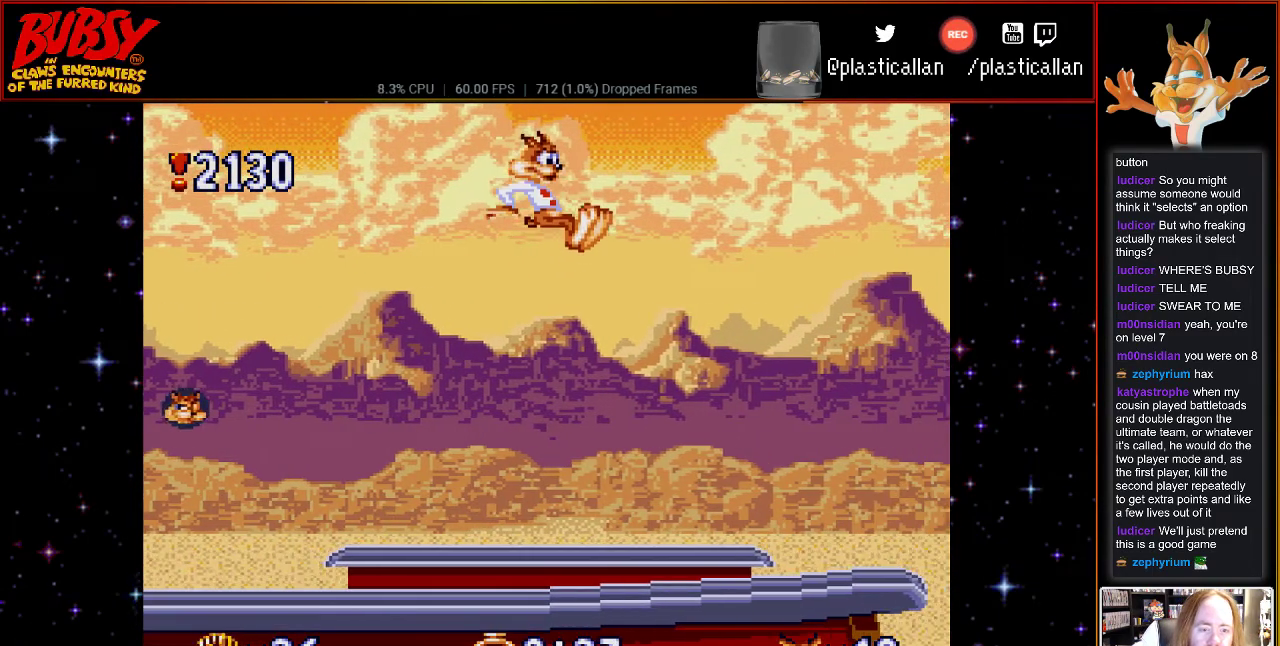
{"buttons": ["DPAD_RIGHT"], "events": [[217, "DPAD_RIGHT", "down"]]}
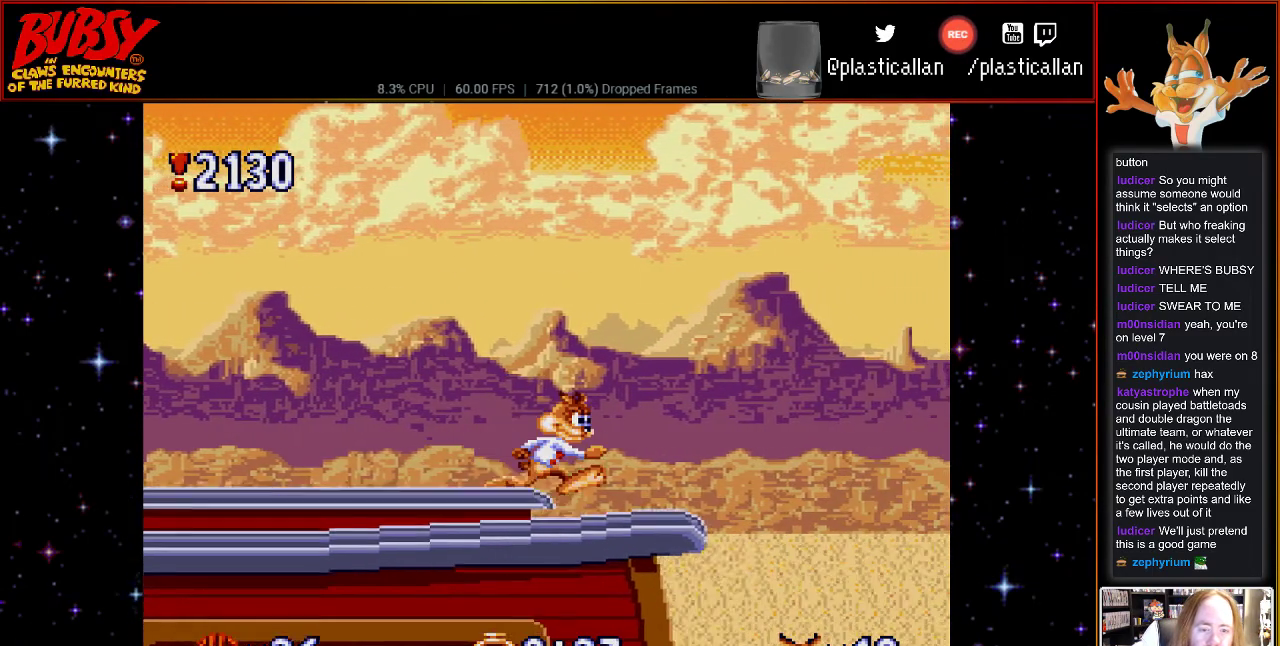
{"buttons": ["DPAD_RIGHT"], "events": [[50, "DPAD_RIGHT", "up"], [433, "DPAD_RIGHT", "down"]]}
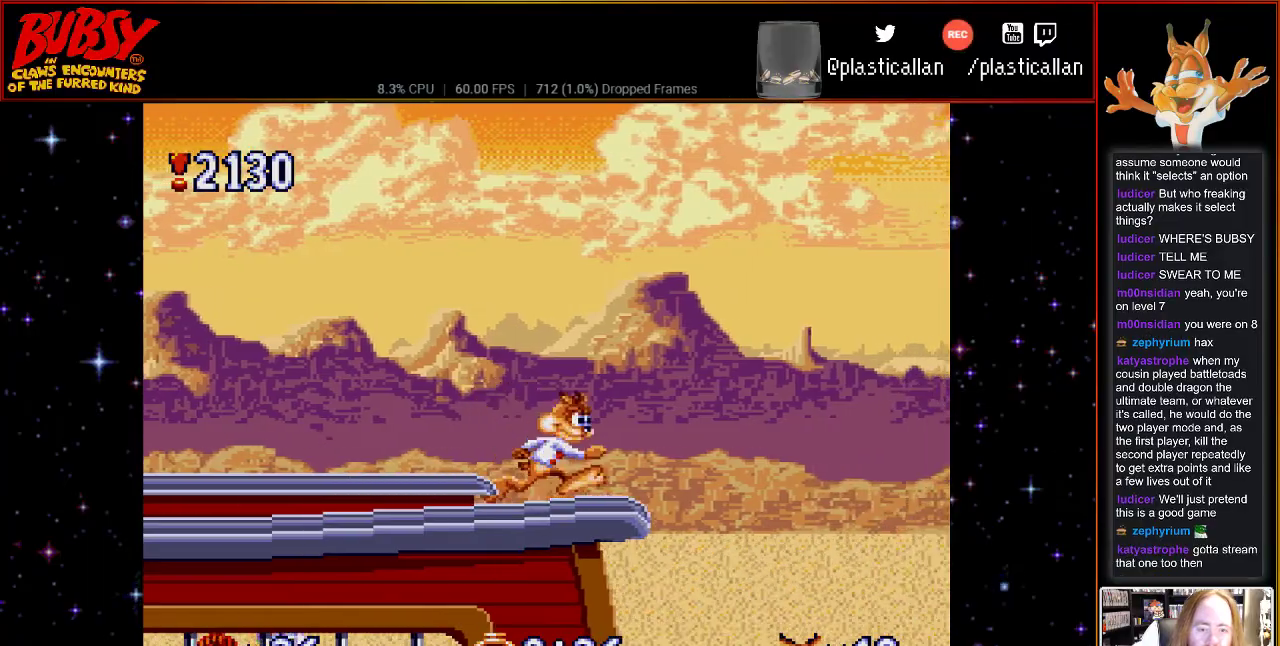
{"buttons": ["B", "DPAD_RIGHT"], "events": [[83, "B", "down"]]}
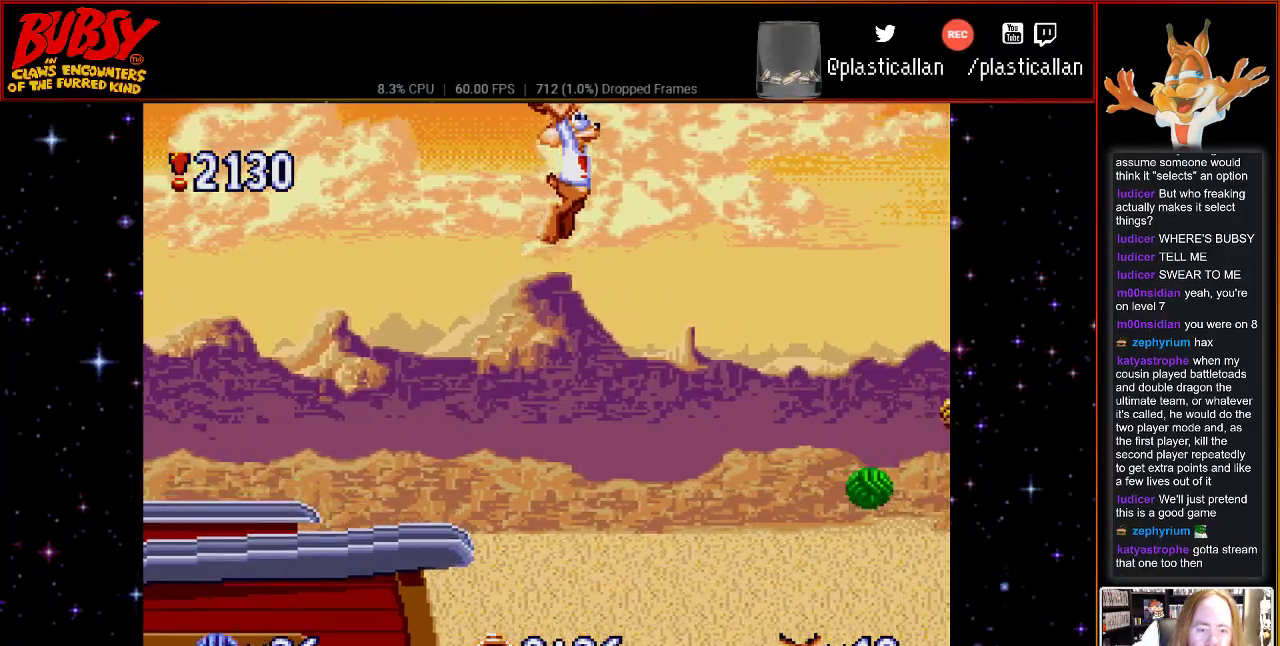
{"buttons": ["DPAD_RIGHT"], "events": [[33, "DPAD_RIGHT", "up"], [367, "DPAD_RIGHT", "down"], [500, "B", "up"]]}
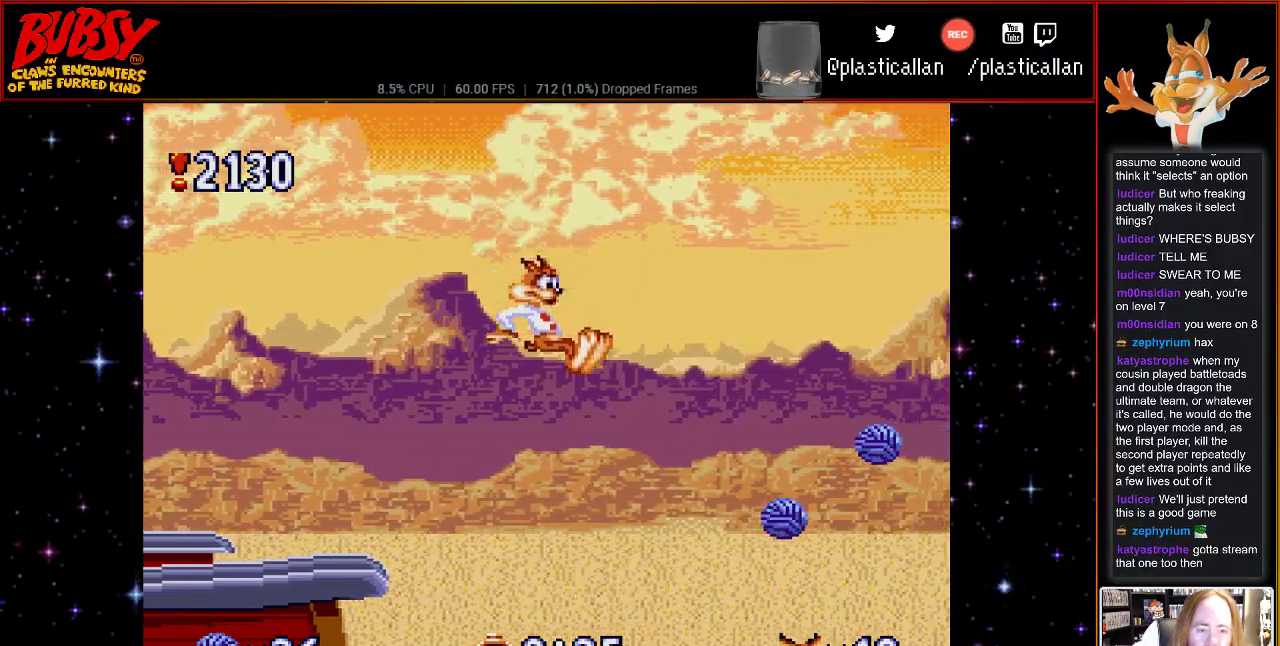
{"buttons": [], "events": [[217, "DPAD_RIGHT", "up"]]}
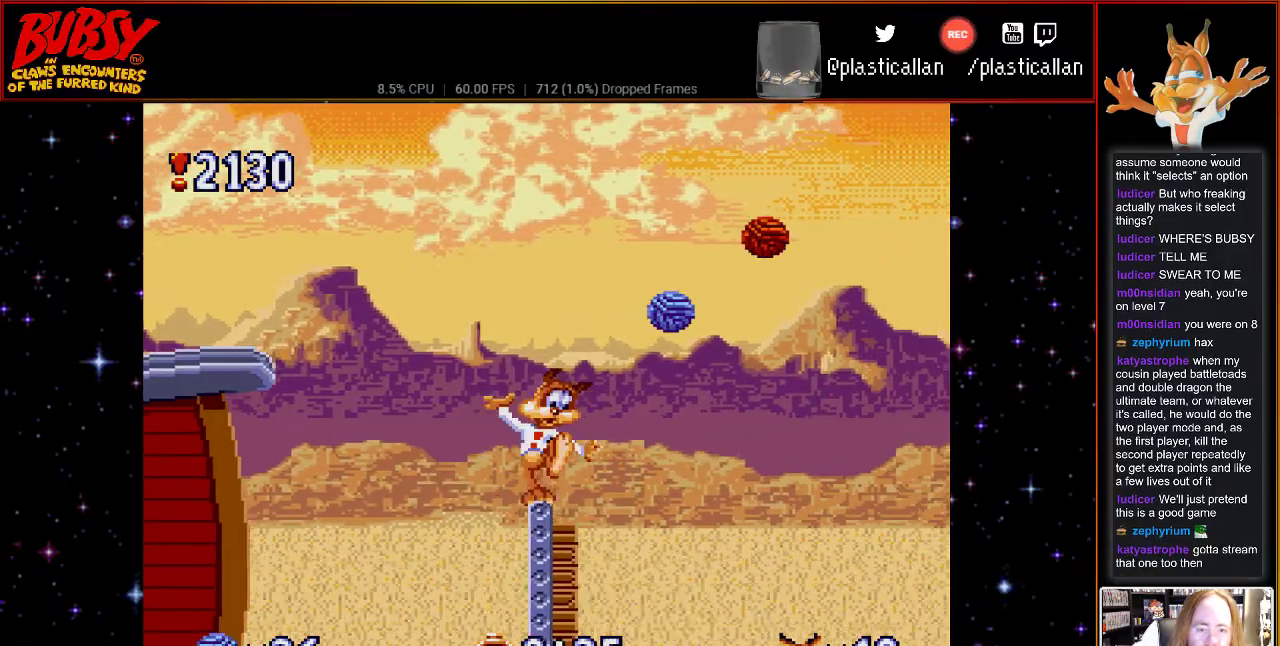
{"buttons": ["B", "DPAD_RIGHT"], "events": [[283, "DPAD_RIGHT", "down"], [317, "B", "down"]]}
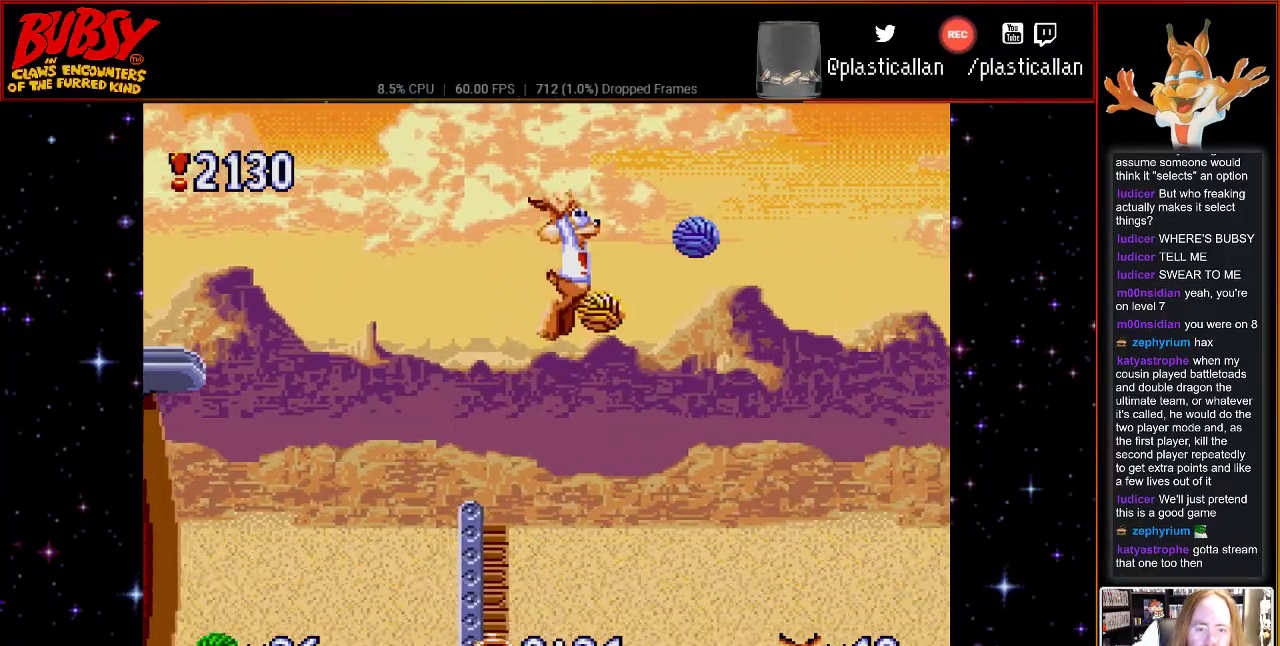
{"buttons": ["B", "Y", "DPAD_RIGHT"], "events": [[467, "Y", "down"]]}
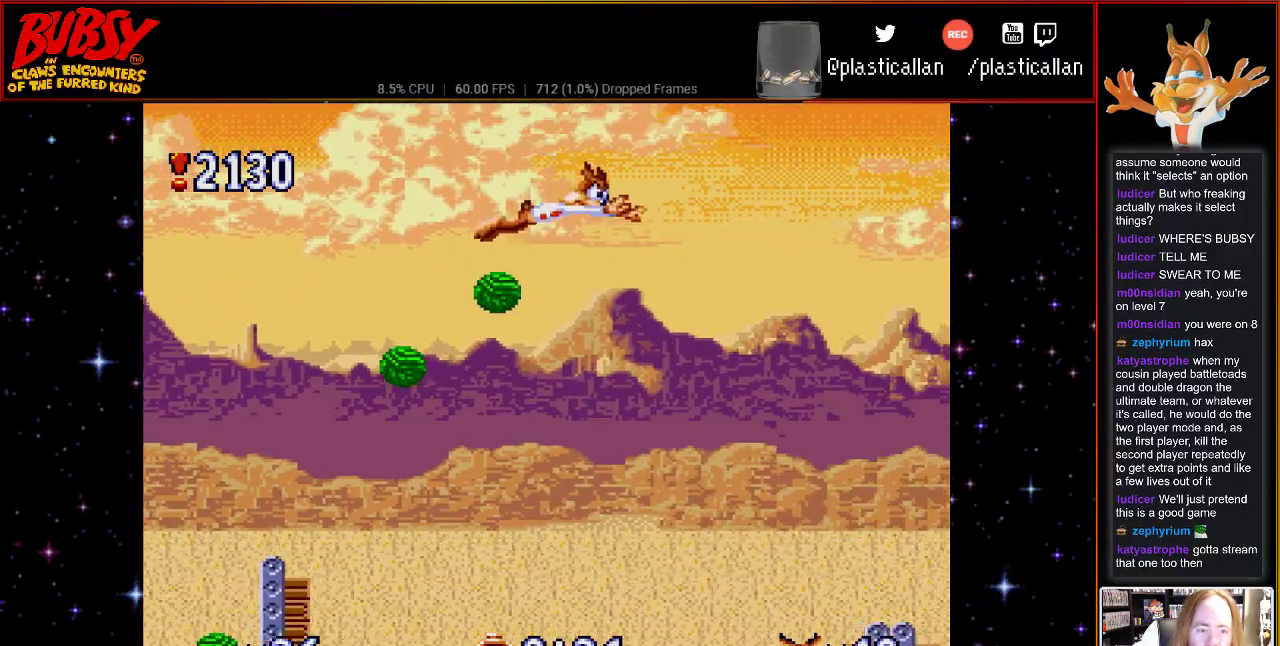
{"buttons": ["B", "Y", "DPAD_RIGHT"], "events": []}
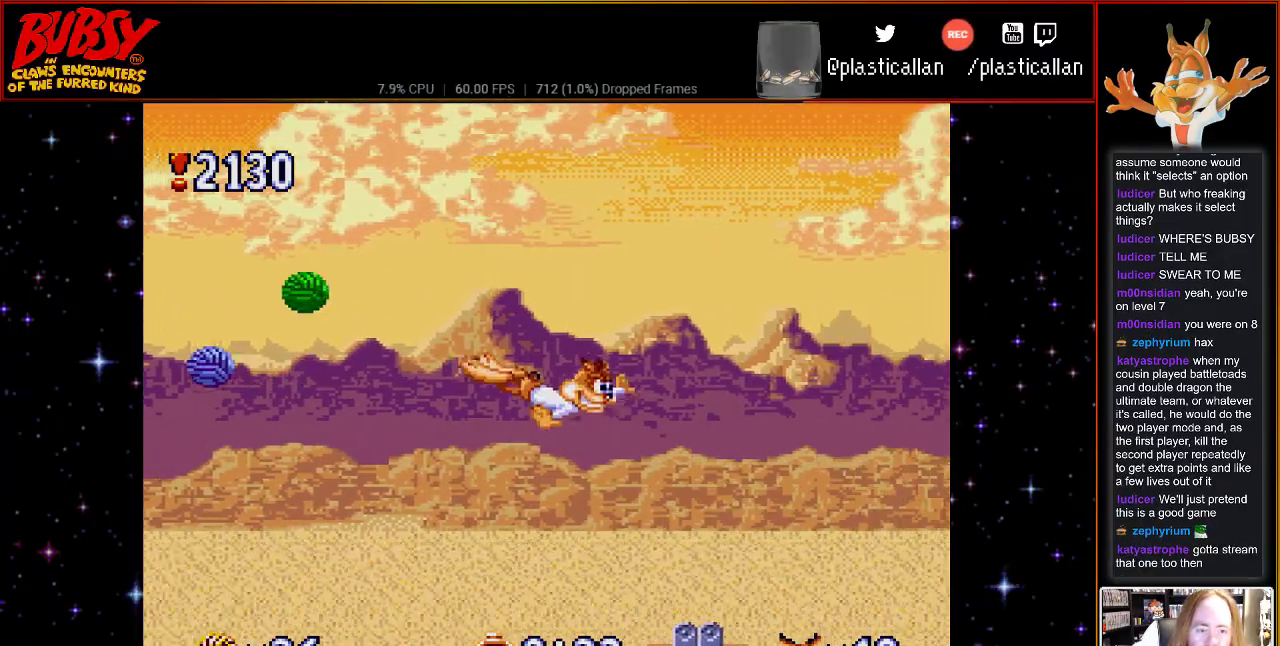
{"buttons": [], "events": [[367, "B", "up"], [367, "DPAD_RIGHT", "up"], [367, "Y", "up"]]}
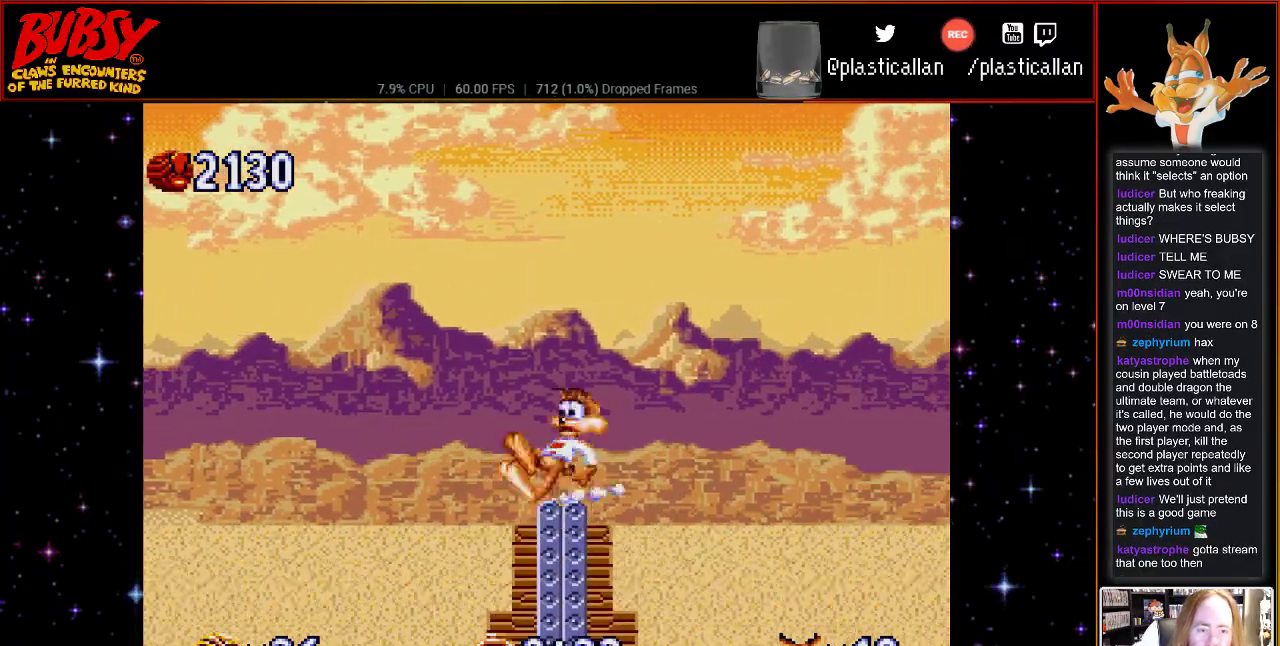
{"buttons": ["B", "DPAD_RIGHT"], "events": [[317, "DPAD_RIGHT", "down"], [367, "B", "down"]]}
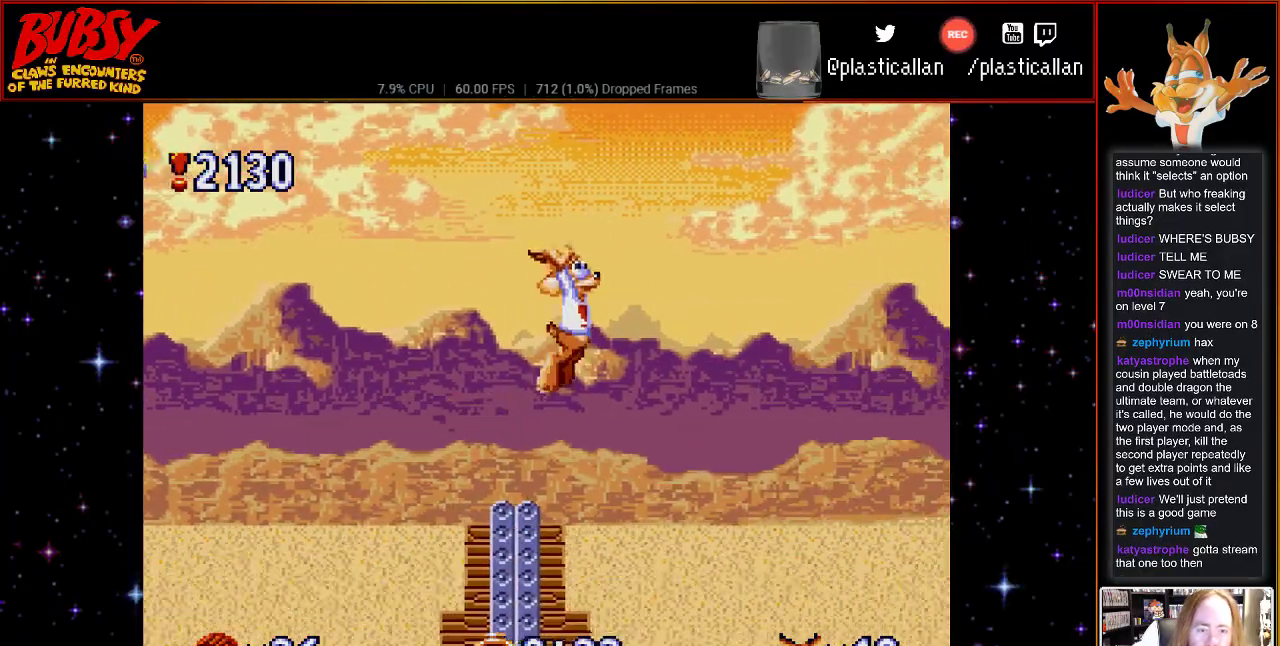
{"buttons": ["B", "DPAD_RIGHT"], "events": []}
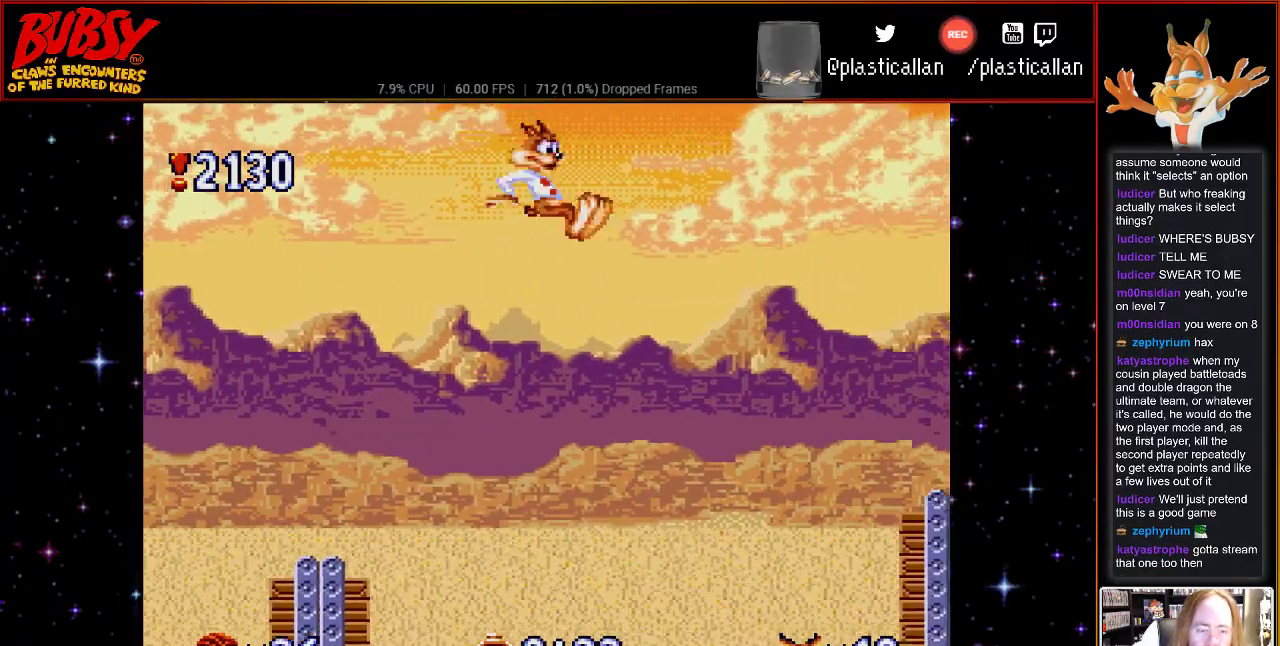
{"buttons": ["B", "Y", "DPAD_RIGHT"], "events": [[67, "Y", "down"]]}
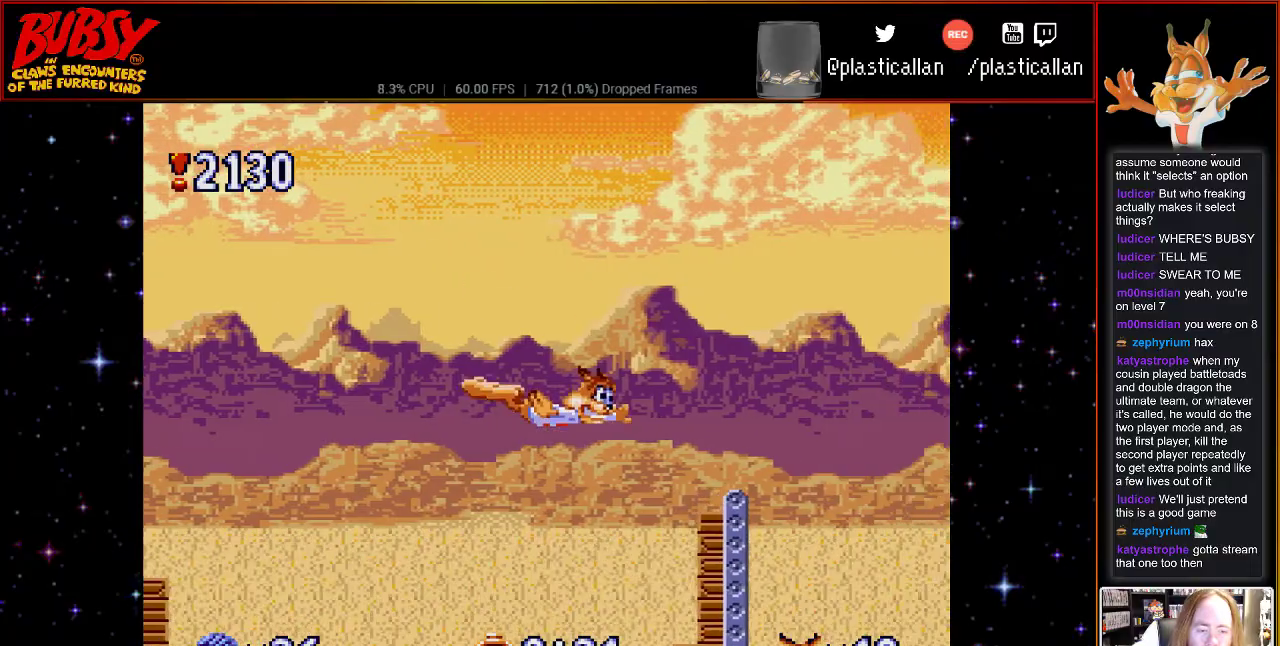
{"buttons": ["B", "DPAD_RIGHT"], "events": [[317, "B", "up"], [317, "Y", "up"], [500, "B", "down"]]}
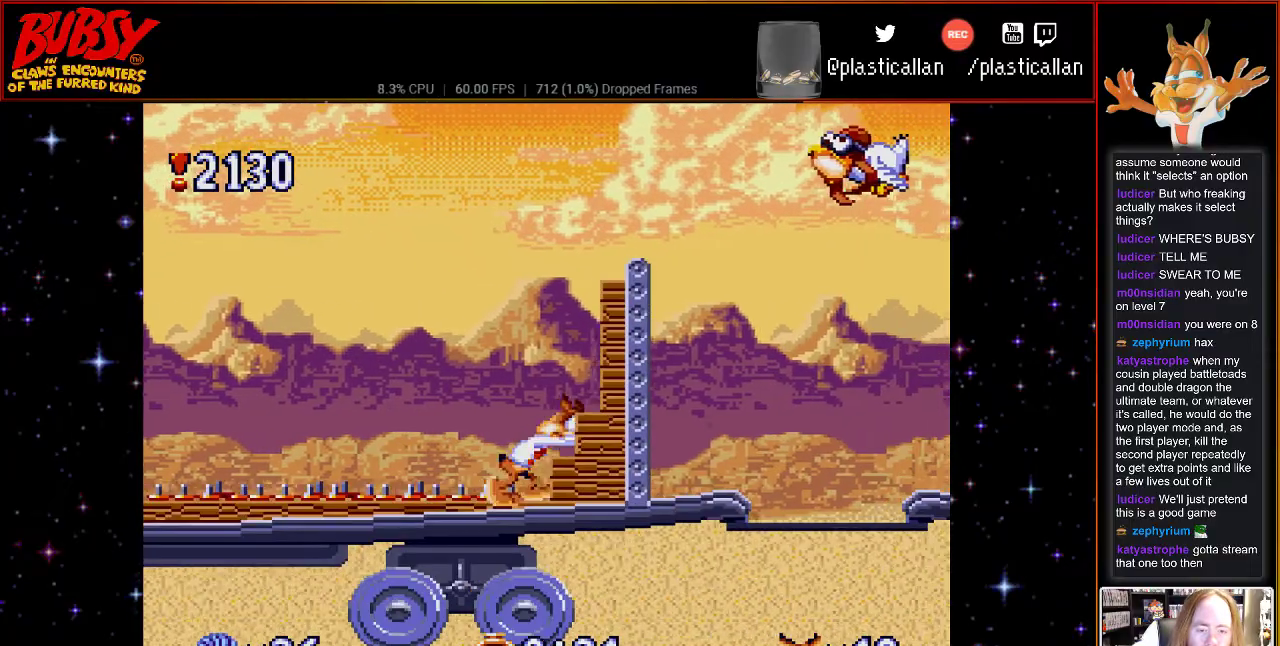
{"buttons": [], "events": [[317, "DPAD_RIGHT", "up"], [367, "B", "up"]]}